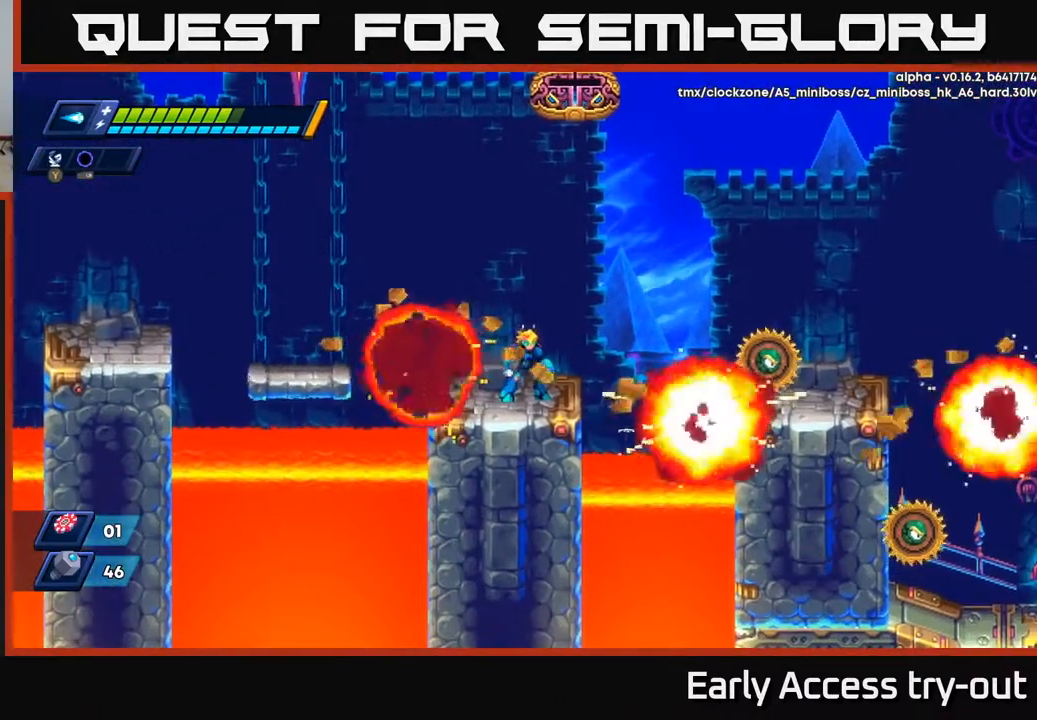
Gameplay with a controller (Xbox layout); each line is a JSON object with the inputs held at the frame after it. "events" lists button and stick changes between this image and that frame as [ms after this image, input, new state], when the widget could be followed in between. Not read: left_stick.
{"buttons": ["A", "DPAD_RIGHT"], "right_stick": "center", "events": [[83, "DPAD_RIGHT", "down"], [167, "DPAD_DOWN", "down"], [183, "A", "down"], [267, "DPAD_DOWN", "up"]]}
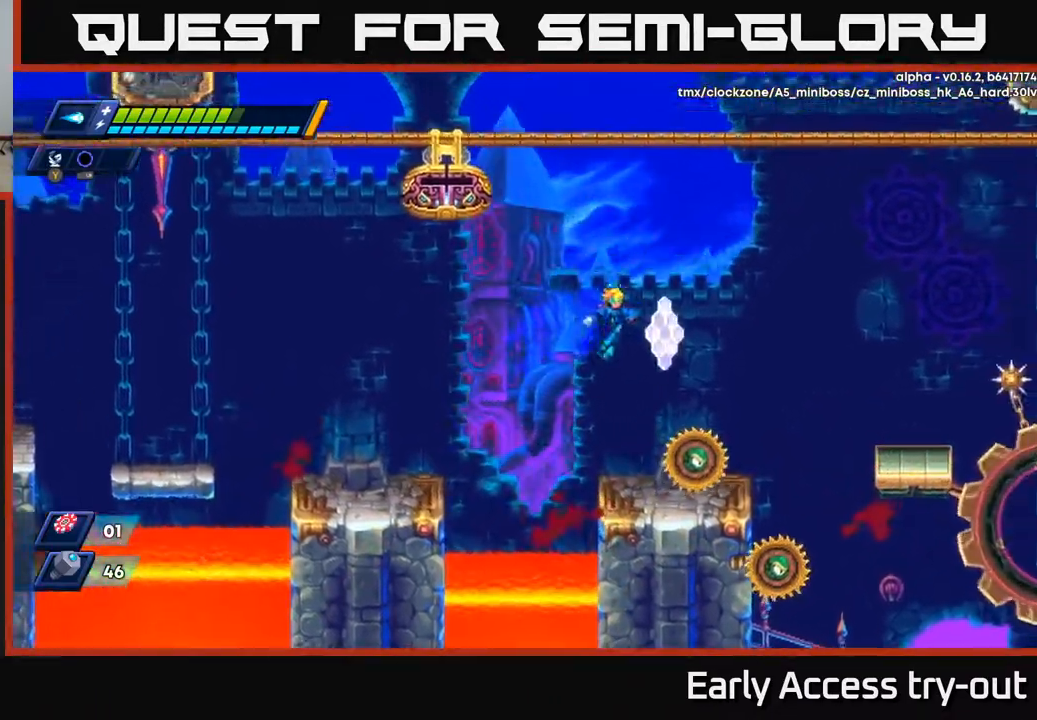
{"buttons": ["A", "DPAD_DOWN", "DPAD_RIGHT"], "right_stick": "center", "events": [[33, "DPAD_RIGHT", "up"], [67, "A", "up"], [400, "DPAD_RIGHT", "down"], [417, "A", "down"], [433, "DPAD_DOWN", "down"]]}
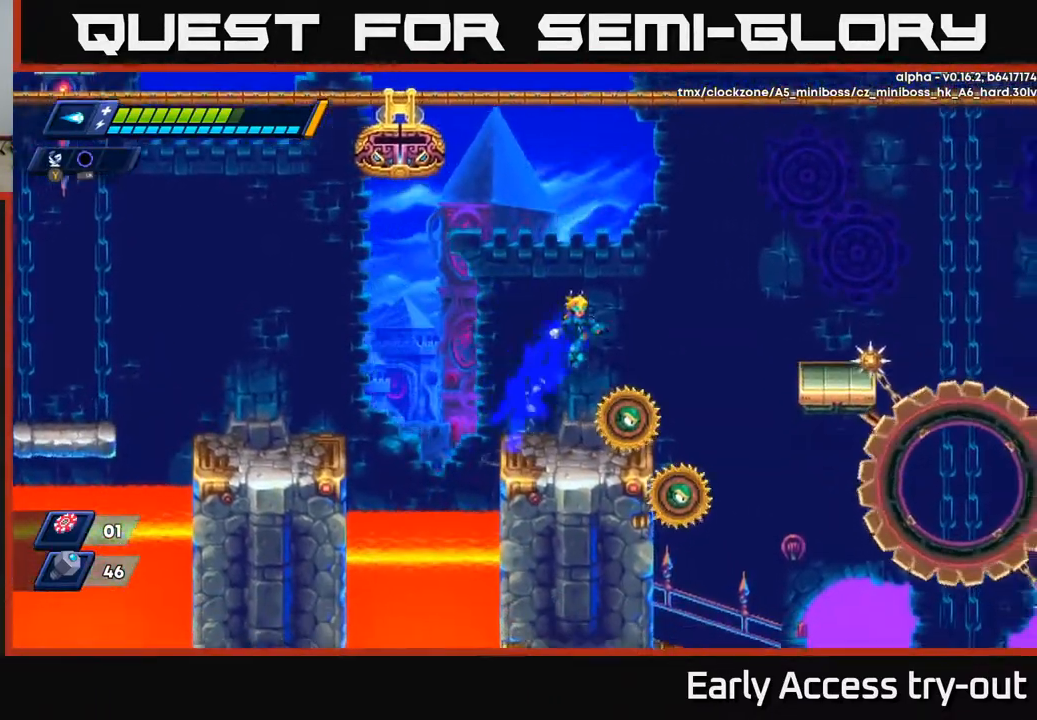
{"buttons": ["DPAD_LEFT"], "right_stick": "center", "events": [[133, "DPAD_DOWN", "up"], [417, "DPAD_RIGHT", "up"], [450, "DPAD_LEFT", "down"], [483, "A", "up"]]}
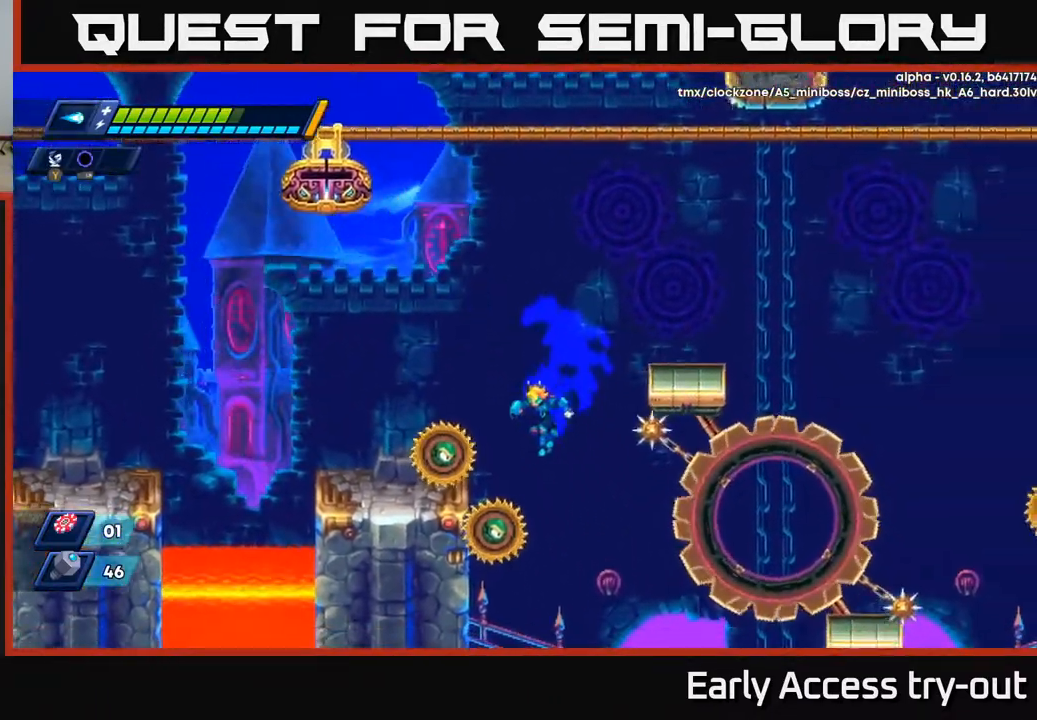
{"buttons": ["DPAD_LEFT"], "right_stick": "center", "events": [[33, "DPAD_LEFT", "up"], [217, "DPAD_RIGHT", "down"], [317, "DPAD_RIGHT", "up"], [483, "DPAD_LEFT", "down"]]}
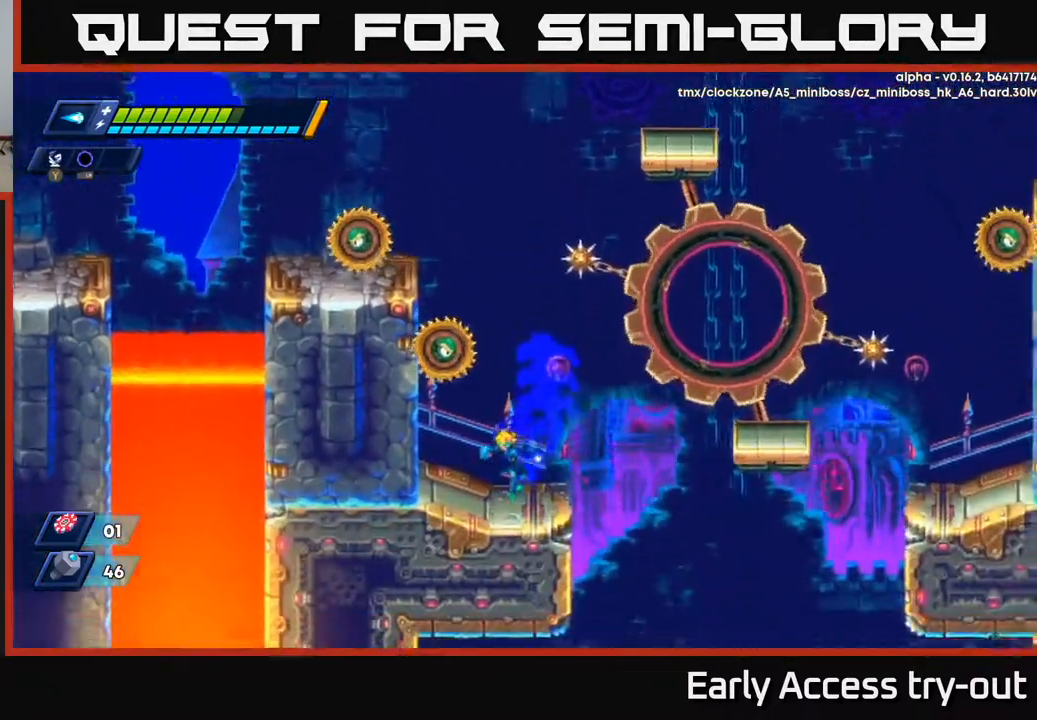
{"buttons": ["A", "DPAD_RIGHT"], "right_stick": "center", "events": [[83, "DPAD_LEFT", "up"], [200, "DPAD_RIGHT", "down"], [383, "A", "down"]]}
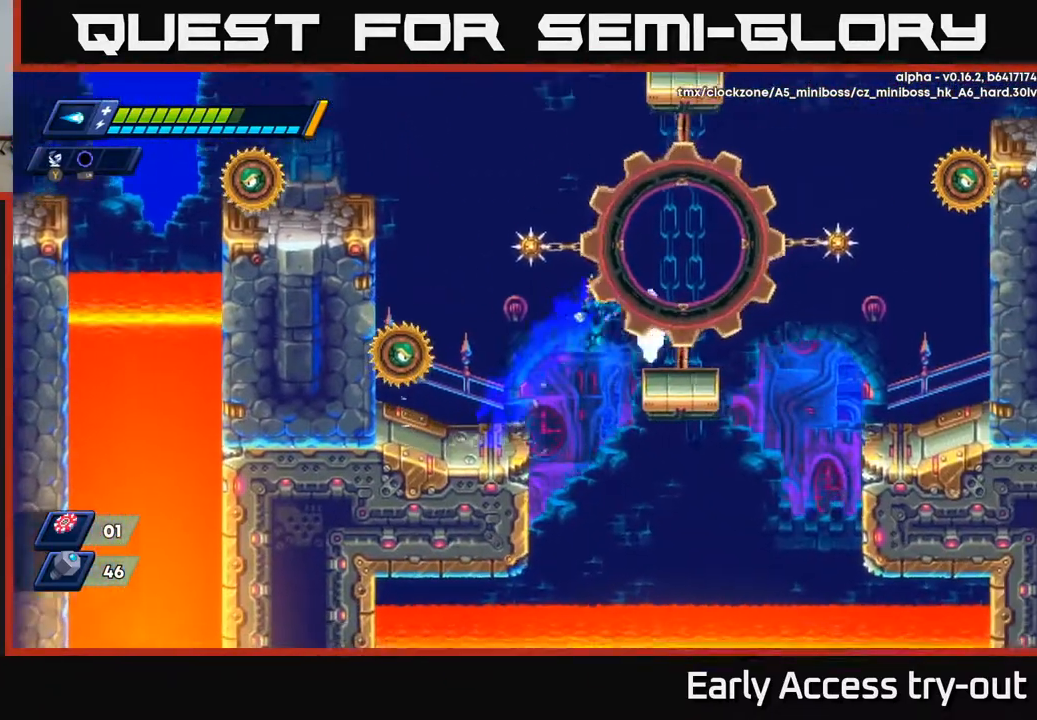
{"buttons": ["DPAD_RIGHT"], "right_stick": "center", "events": [[17, "A", "up"], [150, "DPAD_RIGHT", "up"], [333, "DPAD_RIGHT", "down"], [367, "A", "down"], [467, "A", "up"]]}
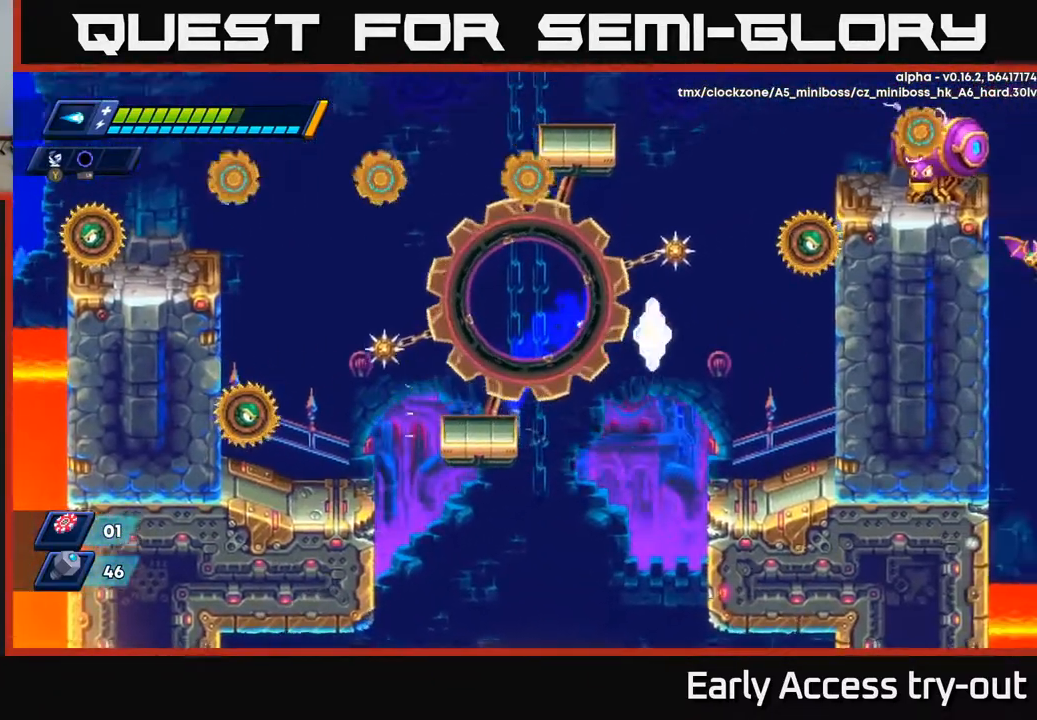
{"buttons": [], "right_stick": "center", "events": [[267, "X", "down"], [333, "X", "up"], [400, "DPAD_RIGHT", "up"], [400, "X", "down"], [467, "X", "up"]]}
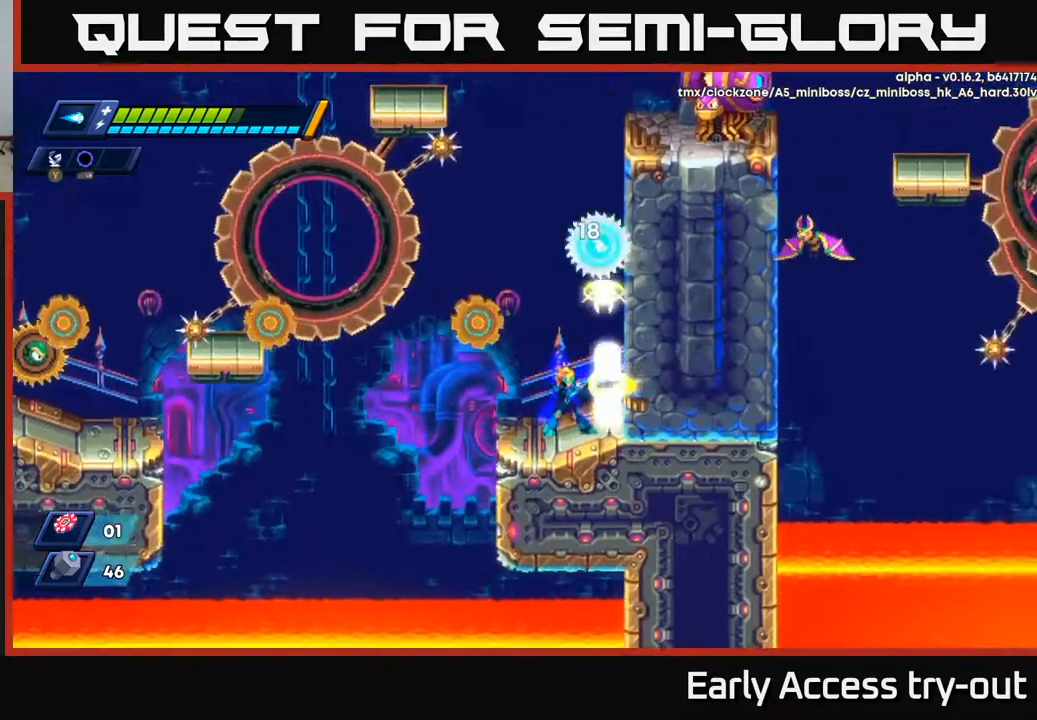
{"buttons": ["DPAD_LEFT"], "right_stick": "center", "events": [[17, "X", "down"], [83, "X", "up"], [133, "X", "down"], [200, "X", "up"], [233, "A", "down"], [367, "DPAD_LEFT", "down"], [417, "A", "up"]]}
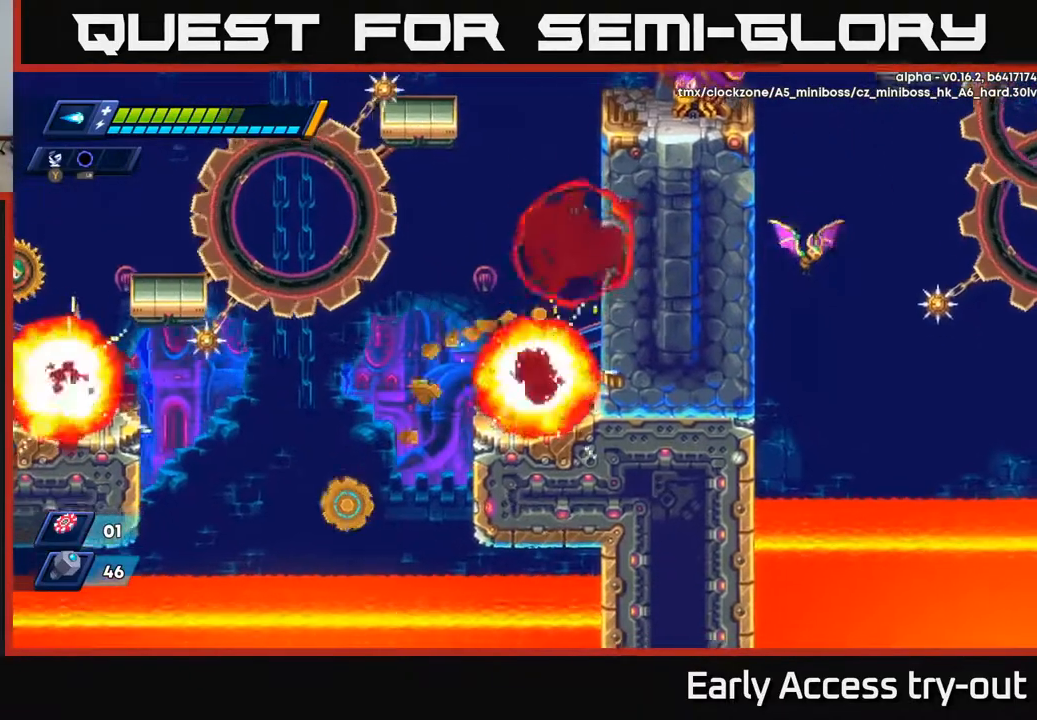
{"buttons": ["A", "DPAD_LEFT"], "right_stick": "center", "events": [[17, "DPAD_LEFT", "up"], [67, "DPAD_RIGHT", "down"], [167, "A", "down"], [433, "A", "up"], [467, "DPAD_RIGHT", "up"], [483, "A", "down"], [500, "DPAD_LEFT", "down"]]}
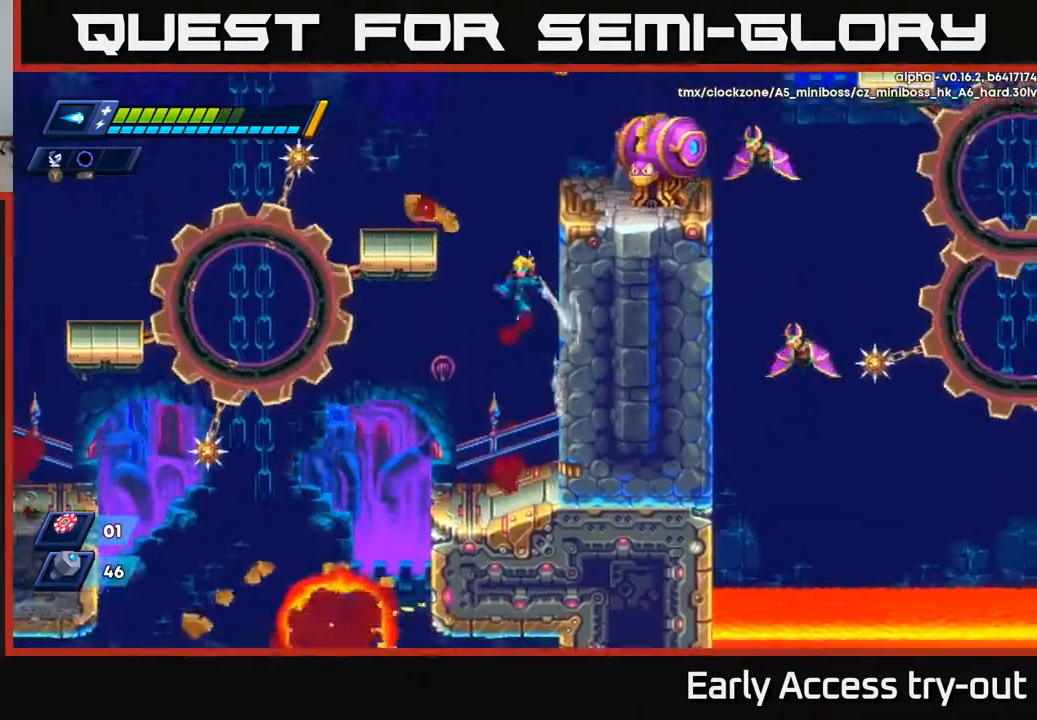
{"buttons": ["DPAD_RIGHT"], "right_stick": "center", "events": [[300, "A", "up"], [400, "DPAD_LEFT", "up"], [467, "DPAD_RIGHT", "down"]]}
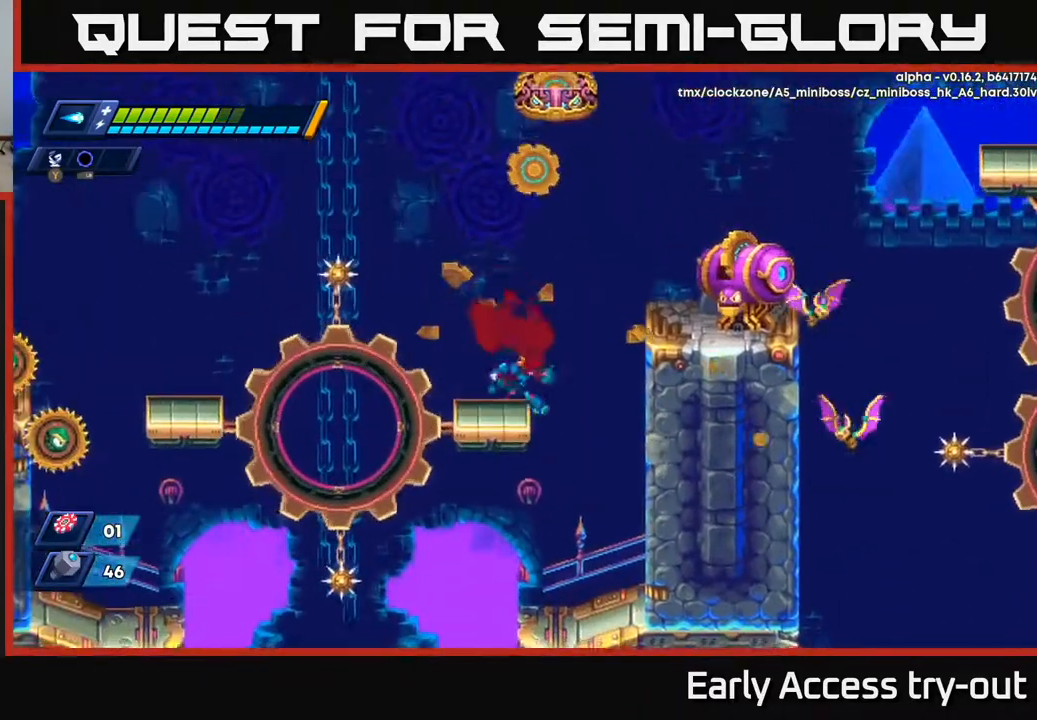
{"buttons": ["X"], "right_stick": "center", "events": [[150, "A", "down"], [300, "X", "down"], [367, "A", "up"], [383, "X", "up"], [400, "DPAD_RIGHT", "up"], [450, "X", "down"]]}
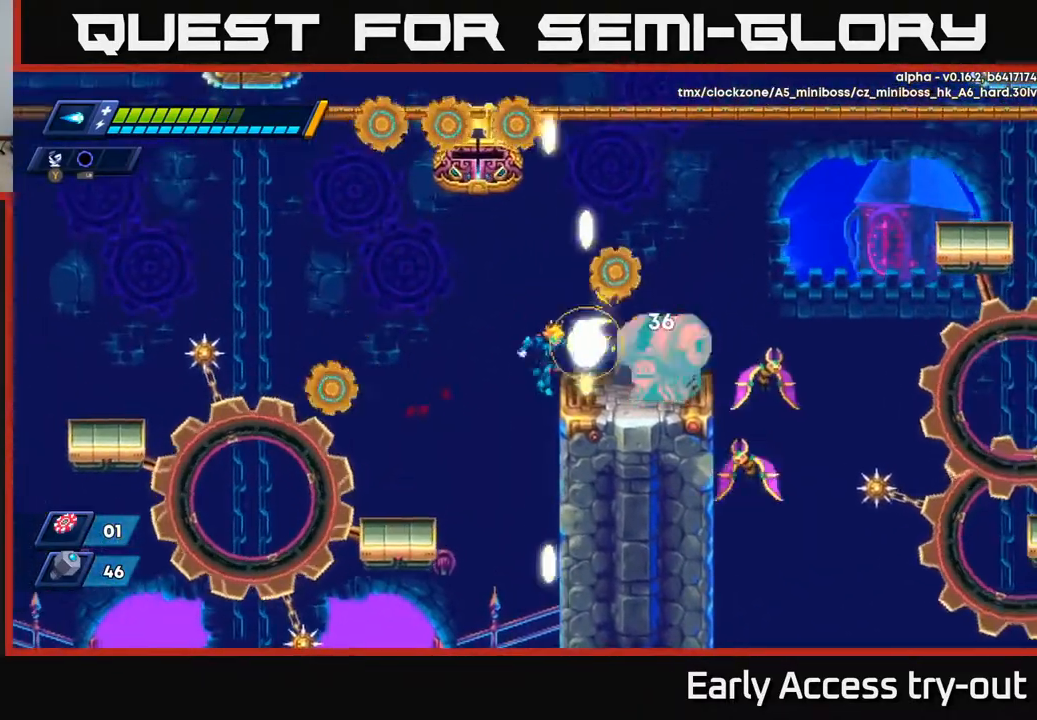
{"buttons": ["DPAD_RIGHT"], "right_stick": "center", "events": [[117, "X", "up"], [150, "DPAD_RIGHT", "down"], [167, "X", "down"], [250, "X", "up"], [300, "X", "down"], [333, "DPAD_RIGHT", "up"], [350, "X", "up"], [417, "X", "down"], [450, "DPAD_RIGHT", "down"], [500, "X", "up"]]}
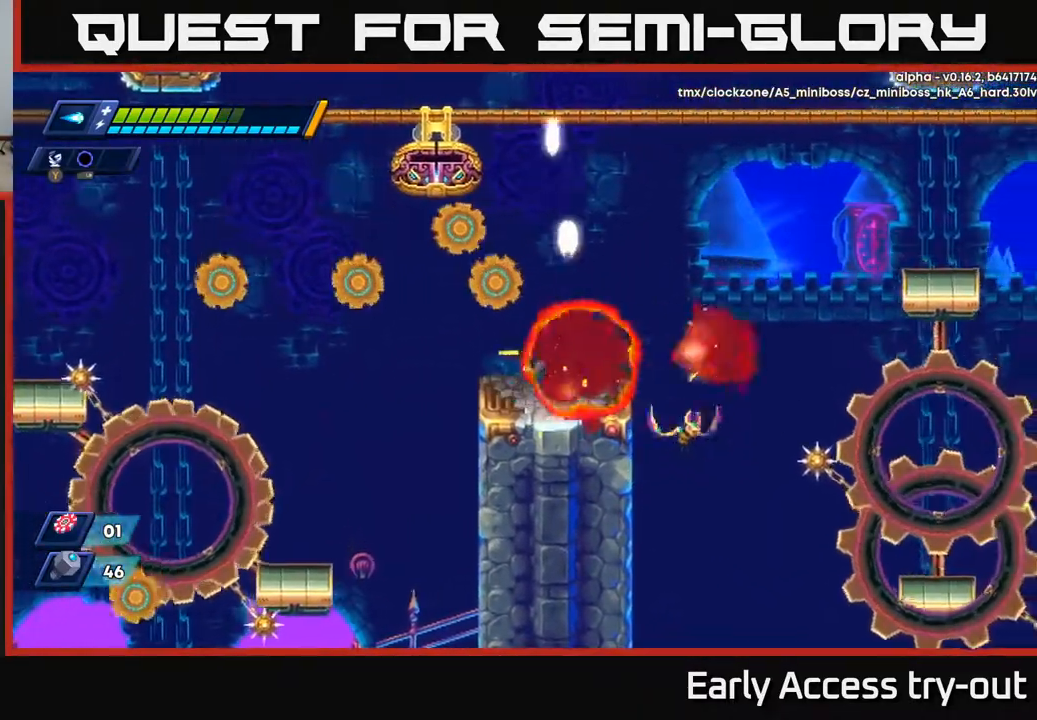
{"buttons": ["A", "DPAD_RIGHT"], "right_stick": "center", "events": [[67, "X", "down"], [100, "DPAD_RIGHT", "up"], [150, "X", "up"], [217, "DPAD_RIGHT", "down"], [217, "X", "down"], [283, "DPAD_RIGHT", "up"], [367, "A", "down"], [383, "DPAD_RIGHT", "down"], [383, "X", "up"]]}
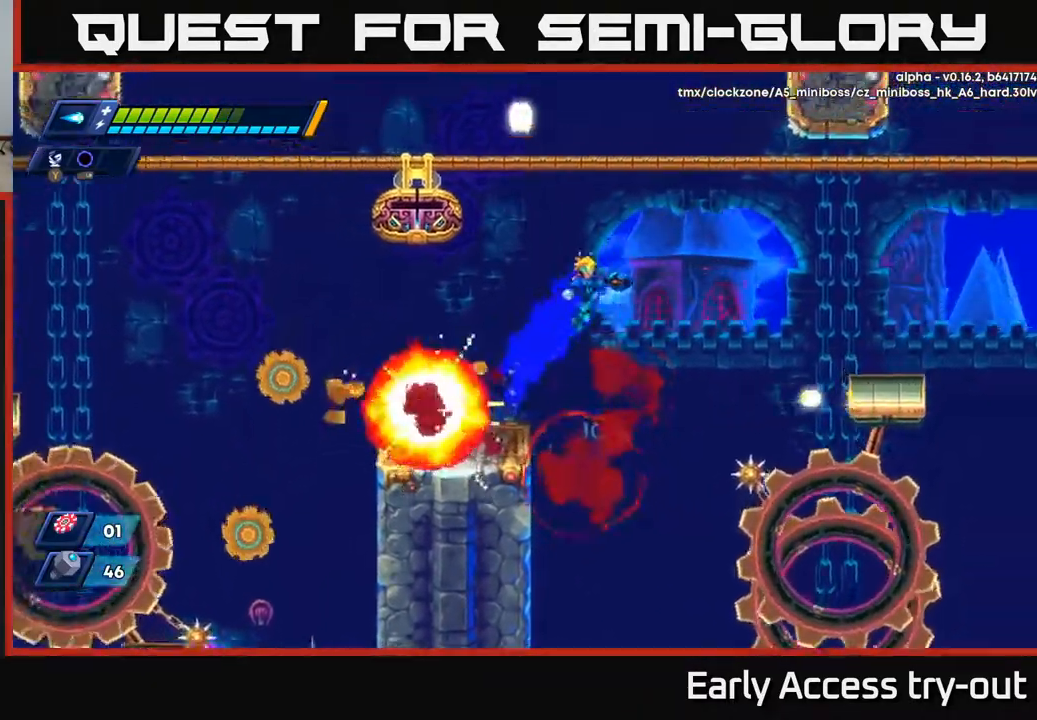
{"buttons": ["DPAD_LEFT"], "right_stick": "center", "events": [[33, "DPAD_RIGHT", "up"], [117, "A", "up"], [150, "DPAD_LEFT", "down"]]}
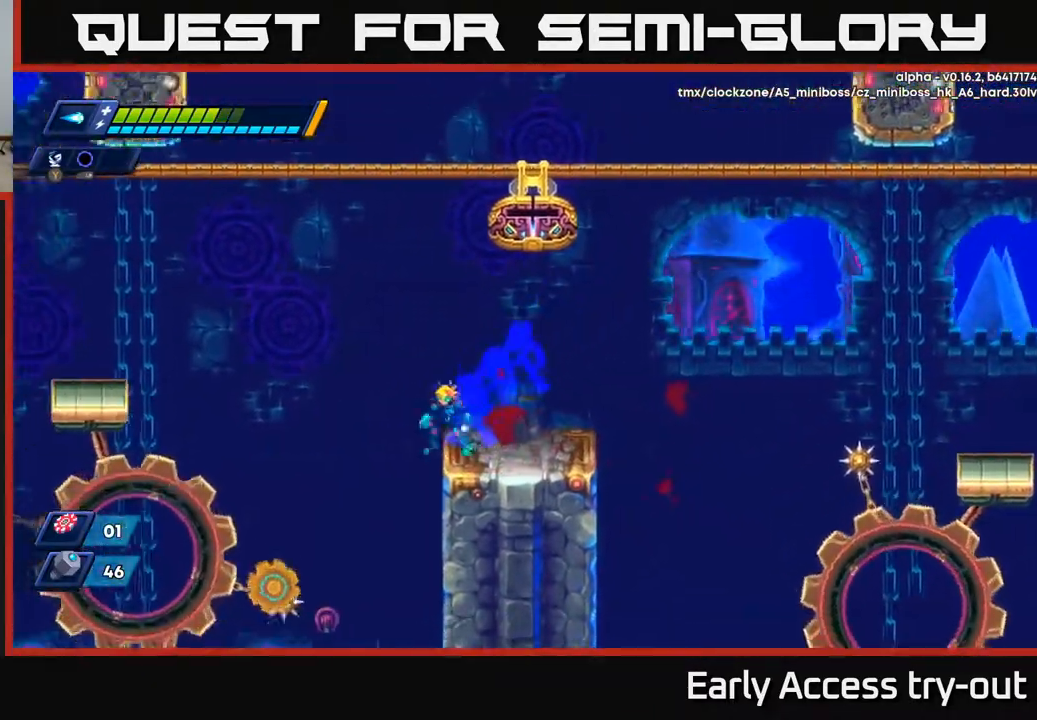
{"buttons": ["DPAD_RIGHT"], "right_stick": "center", "events": [[33, "DPAD_LEFT", "up"], [67, "DPAD_RIGHT", "down"], [183, "DPAD_RIGHT", "up"], [350, "DPAD_RIGHT", "down"]]}
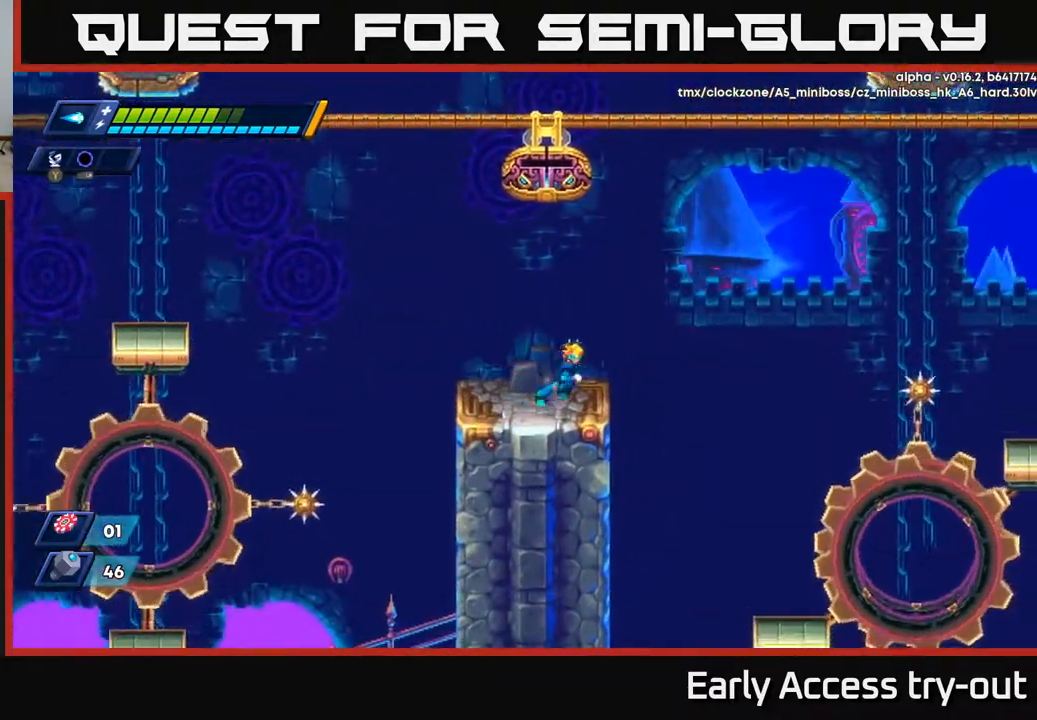
{"buttons": [], "right_stick": "center", "events": [[150, "A", "down"], [200, "A", "up"], [500, "DPAD_RIGHT", "up"]]}
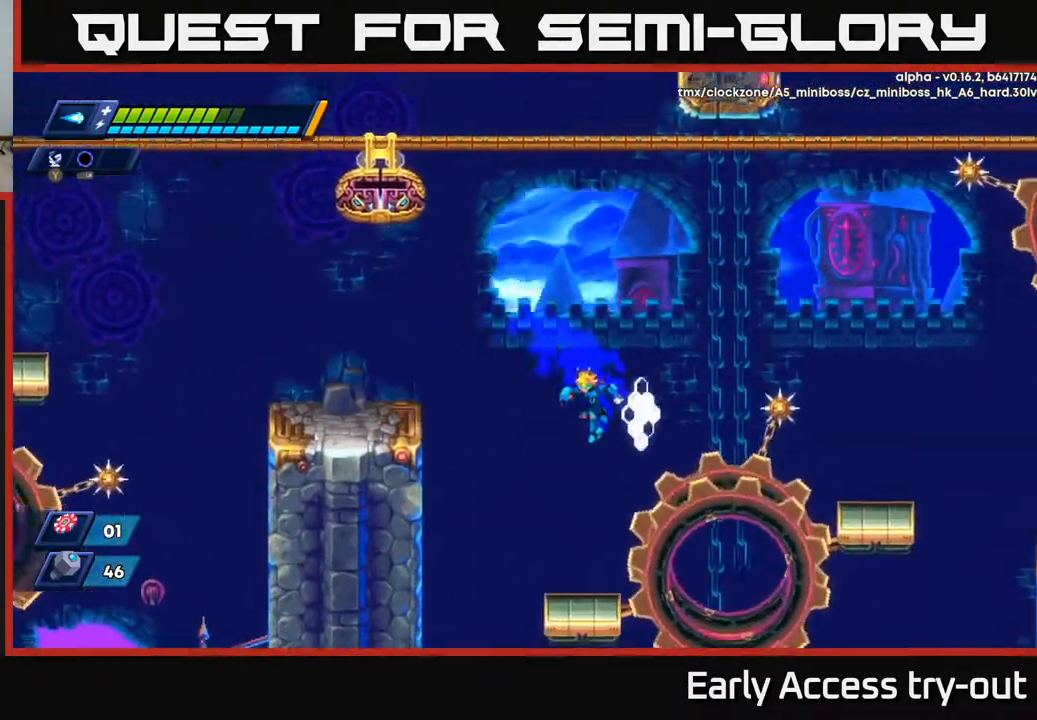
{"buttons": [], "right_stick": "center", "events": [[33, "DPAD_LEFT", "down"], [150, "DPAD_LEFT", "up"], [267, "DPAD_RIGHT", "down"], [333, "DPAD_RIGHT", "up"]]}
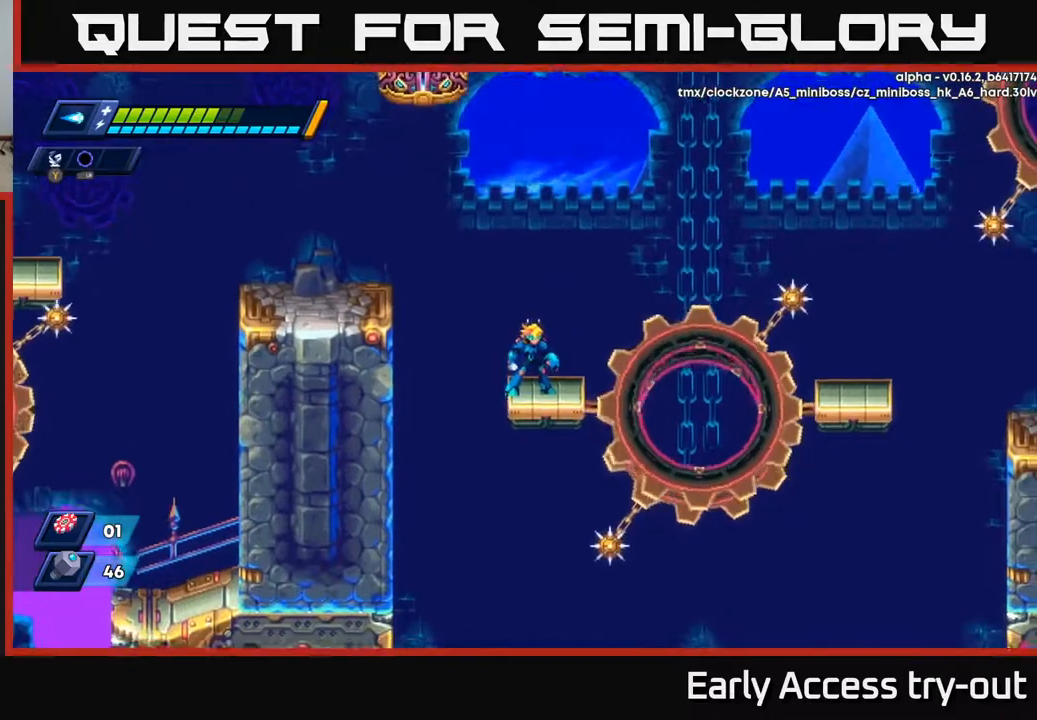
{"buttons": ["DPAD_RIGHT"], "right_stick": "center", "events": [[200, "DPAD_RIGHT", "down"], [283, "DPAD_RIGHT", "up"], [467, "DPAD_RIGHT", "down"]]}
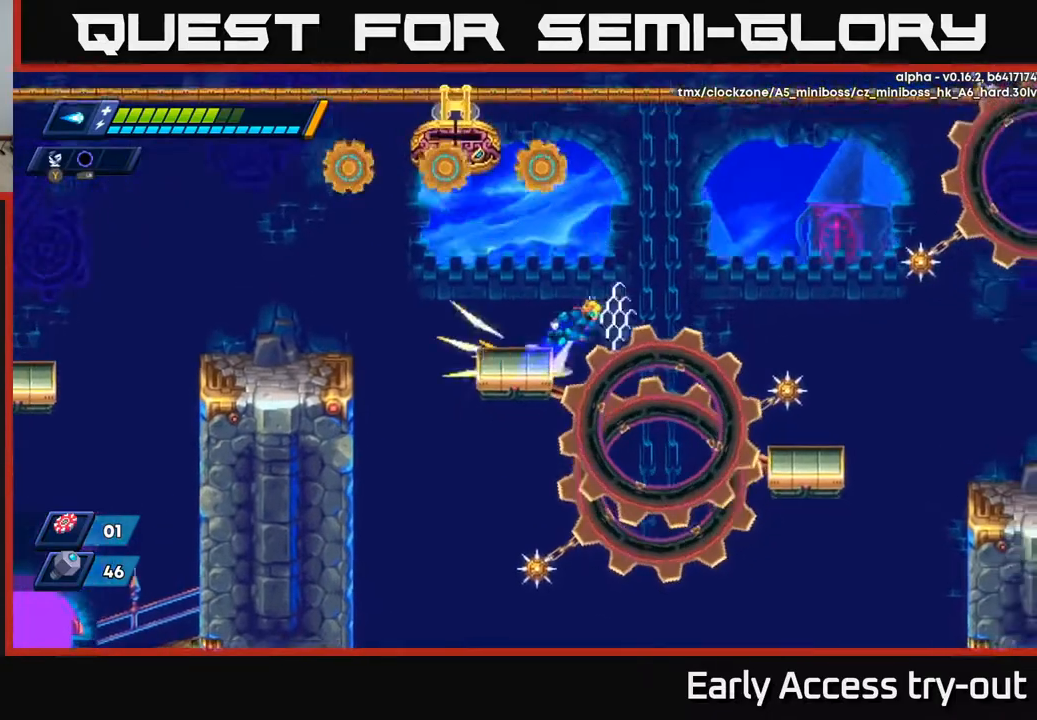
{"buttons": ["DPAD_RIGHT"], "right_stick": "center", "events": [[17, "A", "down"], [350, "A", "up"]]}
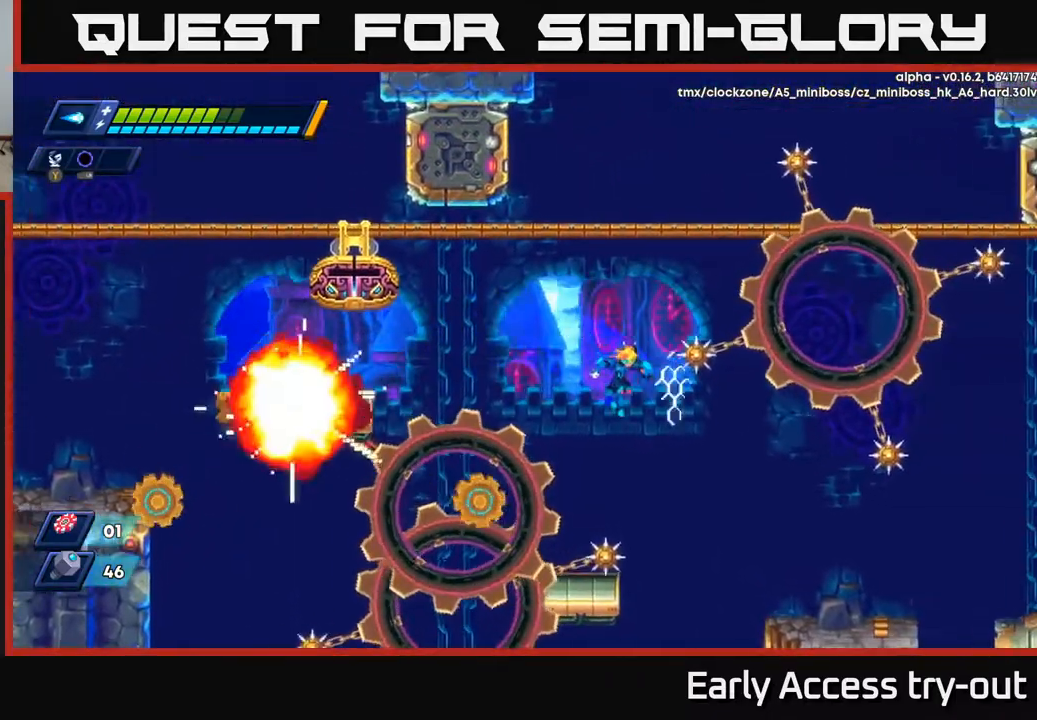
{"buttons": ["DPAD_RIGHT"], "right_stick": "center", "events": []}
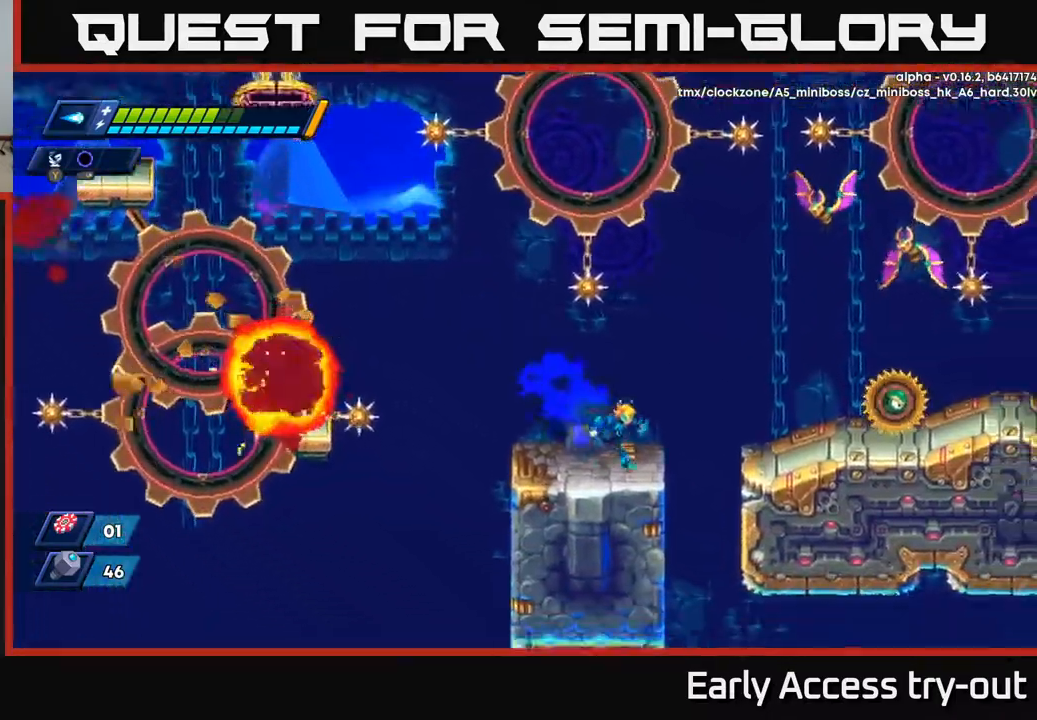
{"buttons": ["X", "DPAD_RIGHT"], "right_stick": "center", "events": [[133, "A", "down"], [200, "X", "down"], [233, "A", "up"], [250, "DPAD_RIGHT", "up"], [250, "X", "up"], [350, "X", "down"], [417, "X", "up"], [500, "DPAD_RIGHT", "down"], [500, "X", "down"]]}
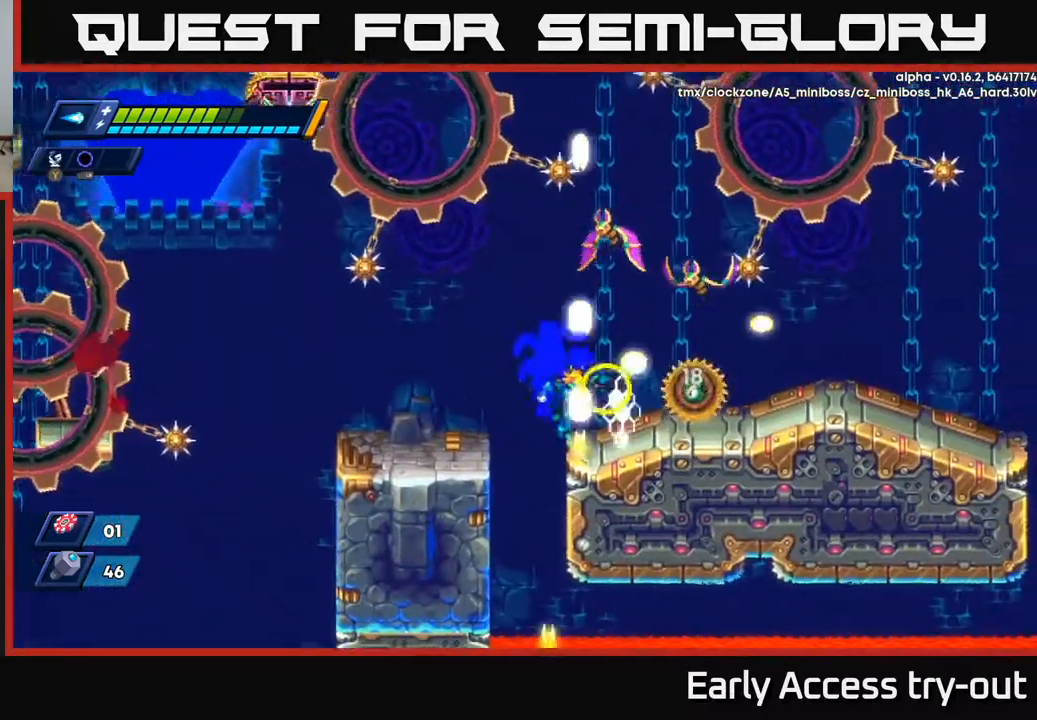
{"buttons": [], "right_stick": "center", "events": [[83, "DPAD_RIGHT", "up"], [83, "X", "up"], [167, "X", "down"], [200, "A", "down"], [233, "X", "up"], [283, "X", "down"], [300, "A", "up"], [367, "X", "up"], [417, "X", "down"], [483, "X", "up"]]}
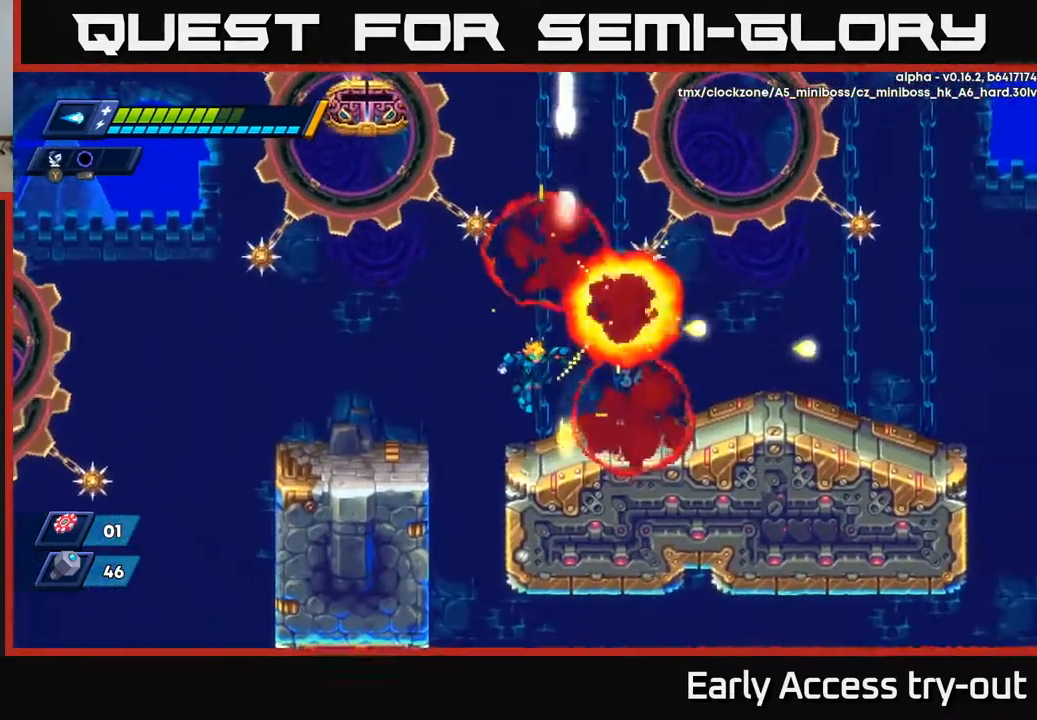
{"buttons": ["DPAD_RIGHT"], "right_stick": "center", "events": [[50, "DPAD_RIGHT", "down"]]}
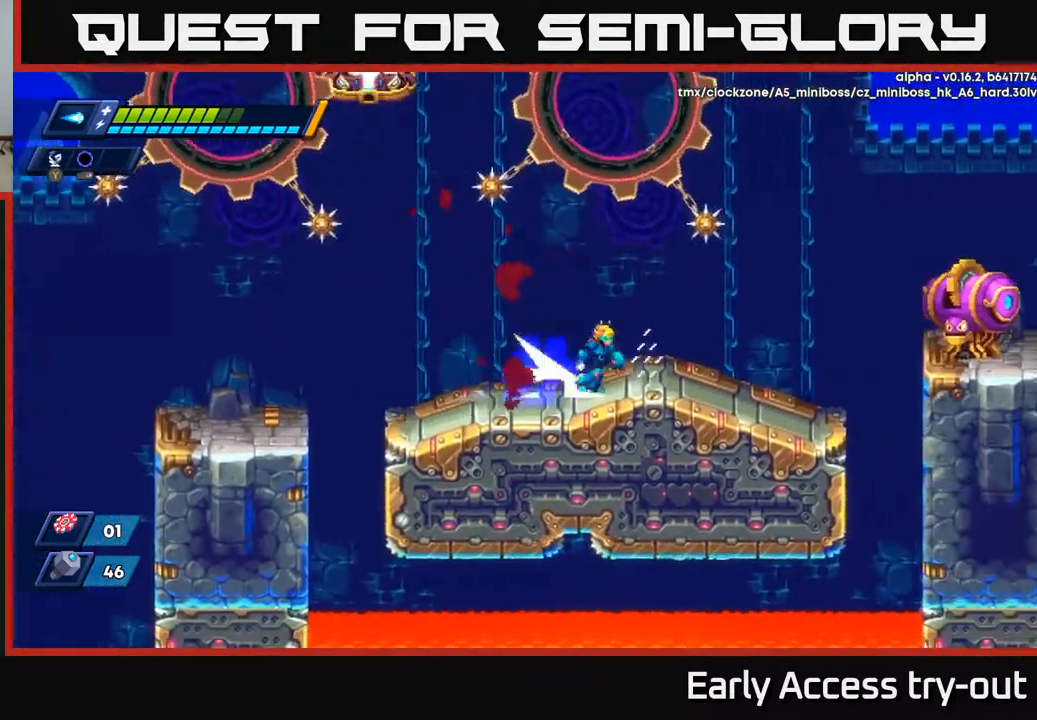
{"buttons": ["A"], "right_stick": "center", "events": [[350, "DPAD_RIGHT", "up"], [367, "X", "down"], [383, "A", "down"], [433, "X", "up"]]}
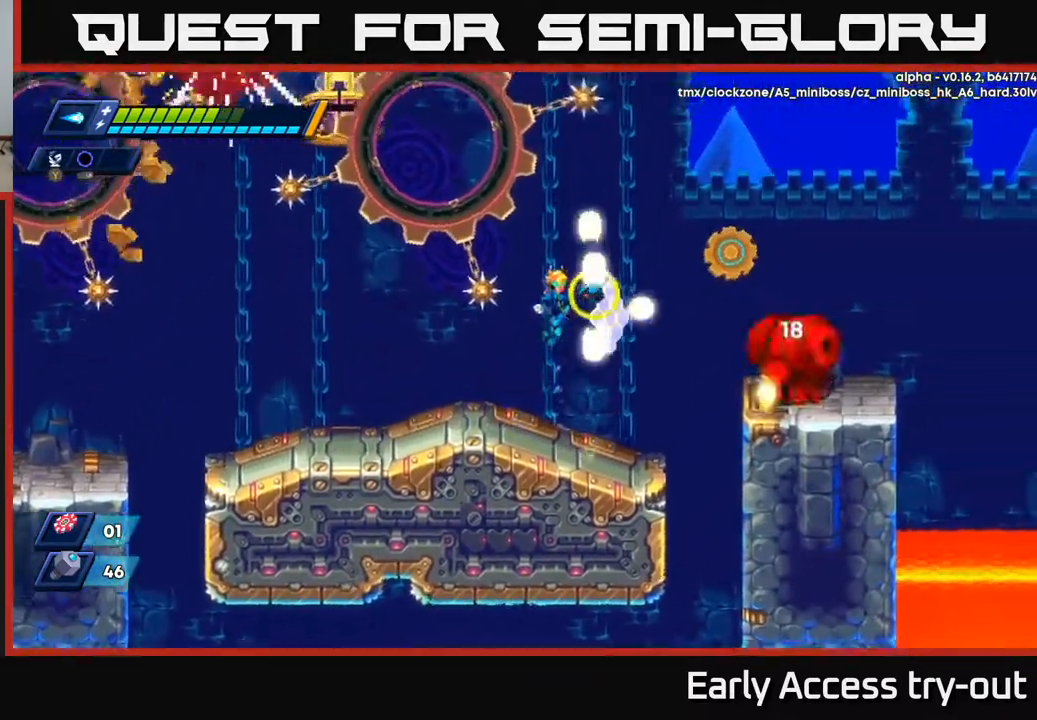
{"buttons": ["DPAD_RIGHT"], "right_stick": "center", "events": [[17, "A", "up"], [17, "X", "down"], [50, "X", "up"], [117, "X", "down"], [167, "X", "up"], [233, "X", "down"], [267, "DPAD_RIGHT", "down"], [317, "X", "up"]]}
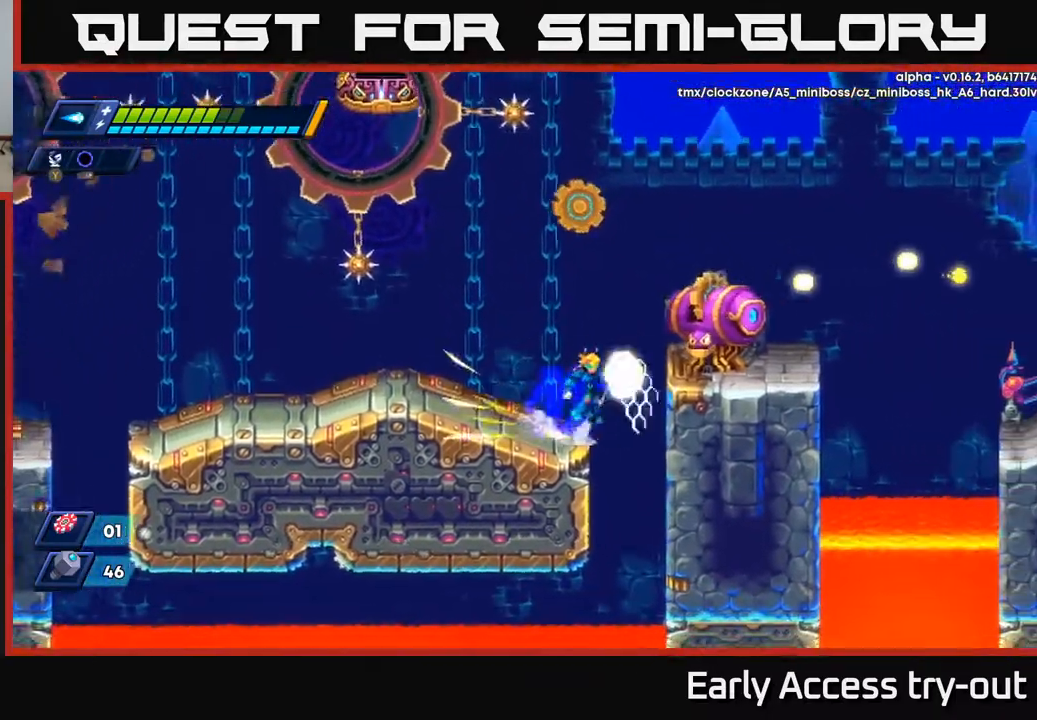
{"buttons": [], "right_stick": "center", "events": [[33, "A", "down"], [50, "X", "down"], [183, "X", "up"], [200, "DPAD_RIGHT", "up"], [233, "X", "down"], [333, "X", "up"], [350, "A", "up"], [350, "DPAD_RIGHT", "down"], [500, "DPAD_RIGHT", "up"]]}
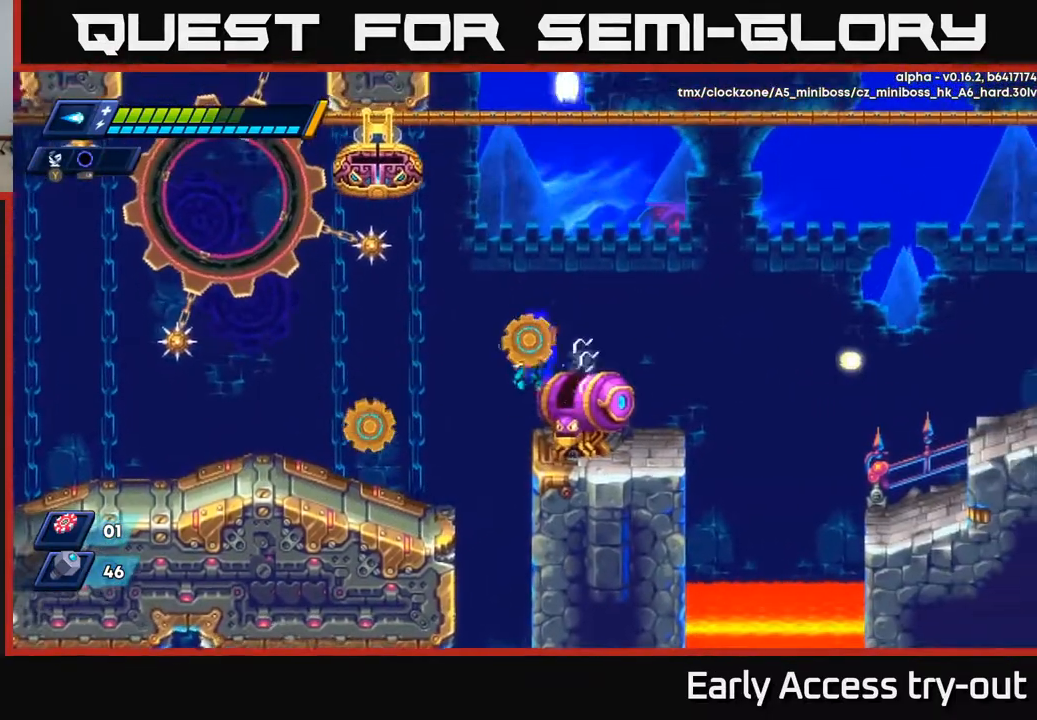
{"buttons": ["A", "DPAD_RIGHT"], "right_stick": "center", "events": [[183, "DPAD_RIGHT", "down"], [200, "X", "down"], [283, "X", "up"], [350, "X", "down"], [450, "A", "down"], [450, "X", "up"]]}
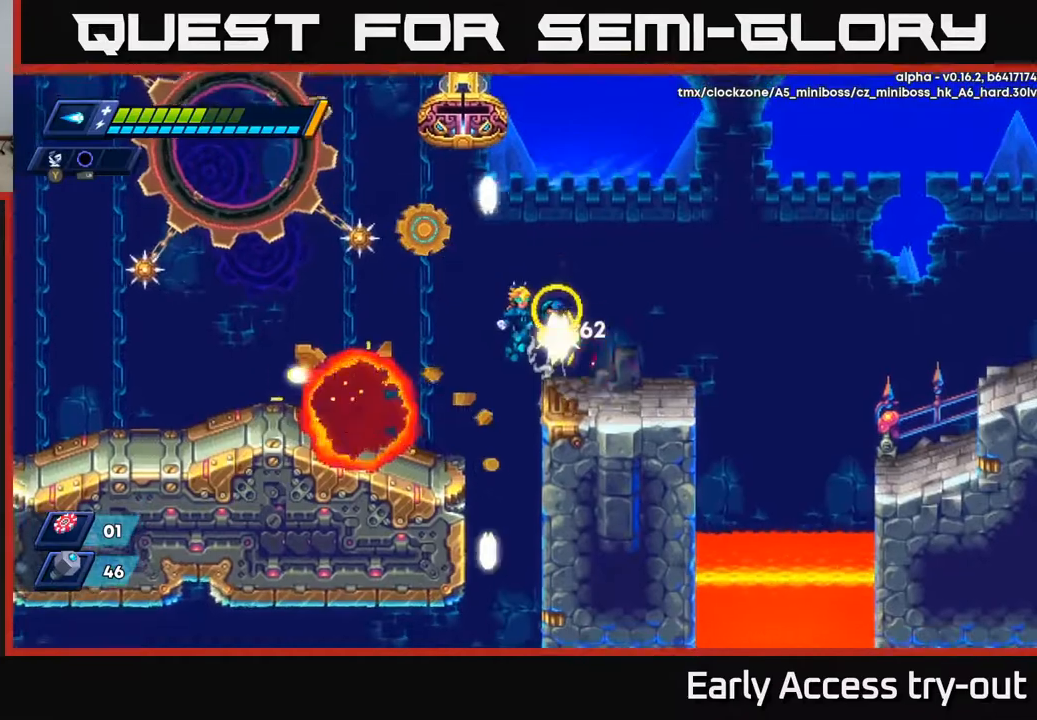
{"buttons": ["DPAD_RIGHT"], "right_stick": "center", "events": [[17, "X", "down"], [83, "X", "up"], [133, "A", "up"], [150, "A", "down"], [183, "A", "up"], [183, "X", "down"], [233, "DPAD_RIGHT", "up"], [250, "X", "up"], [350, "DPAD_RIGHT", "down"]]}
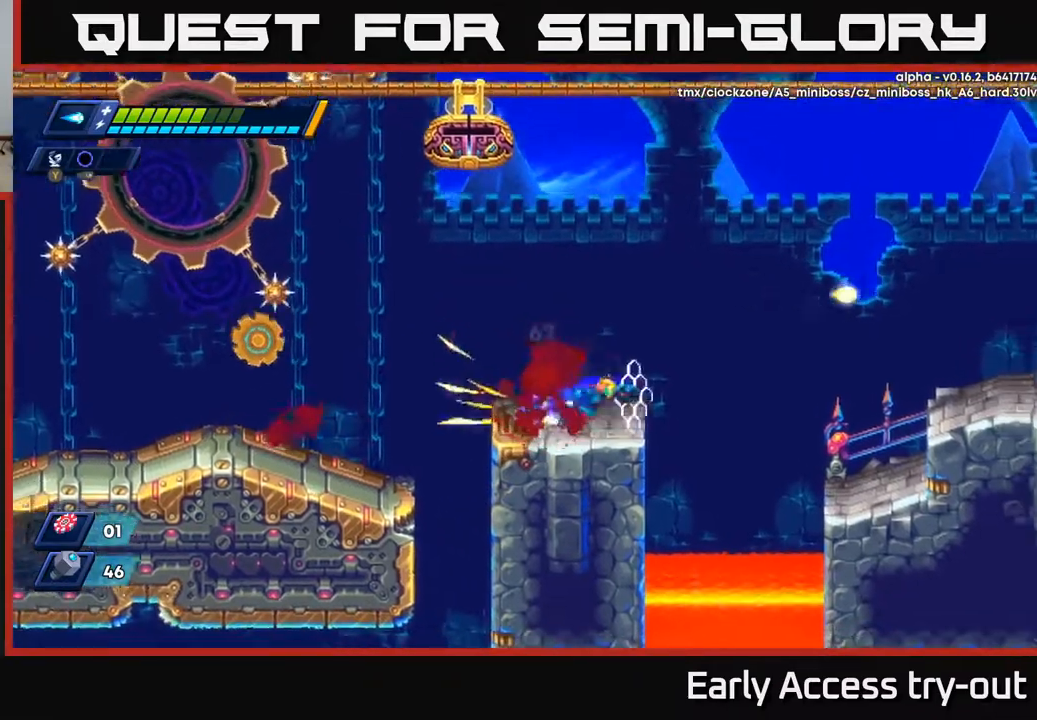
{"buttons": ["A", "DPAD_RIGHT"], "right_stick": "center", "events": [[133, "A", "down"]]}
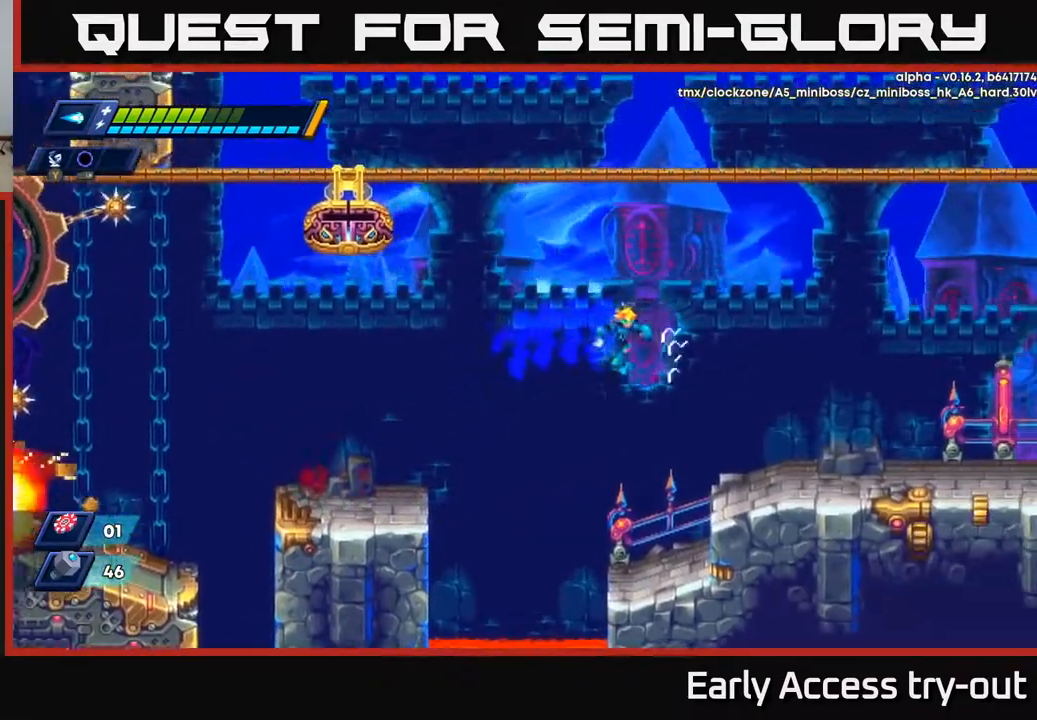
{"buttons": ["DPAD_RIGHT"], "right_stick": "center", "events": [[150, "A", "up"]]}